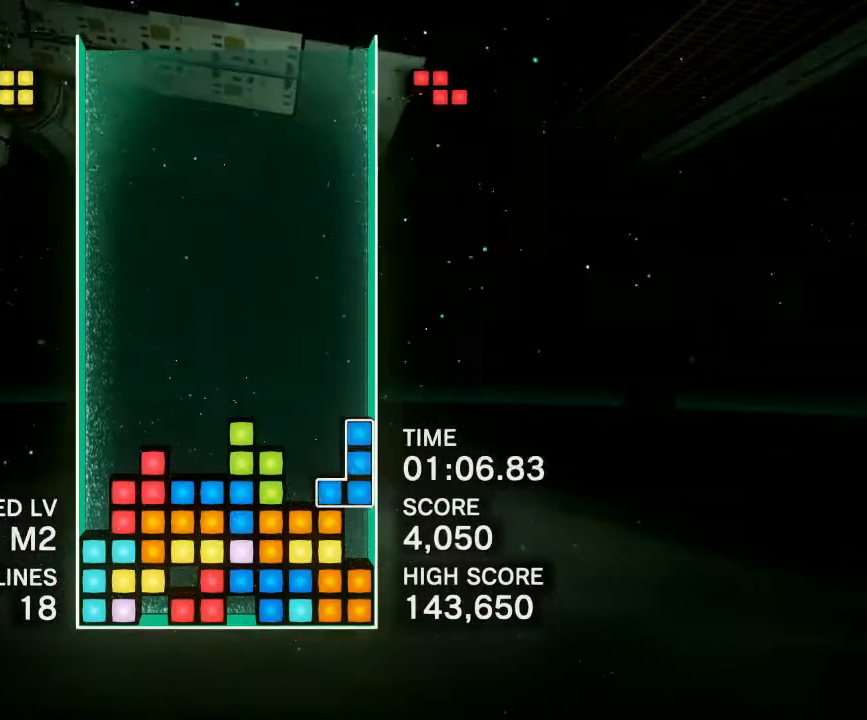
Gameplay with a controller (PlayStation layout); each line is a JSON object with the inputs held at the frame after it. "events" lists button and stick changes between this image and that frame as [ms after this image, input, new state], when the widget could be followed in between. Not read: left_stick right_stick.
{"buttons": [], "events": [[67, "CIRCLE", "up"], [167, "DPAD_LEFT", "down"], [183, "CIRCLE", "down"], [283, "CIRCLE", "up"], [283, "DPAD_LEFT", "up"], [383, "CIRCLE", "down"], [450, "CIRCLE", "up"]]}
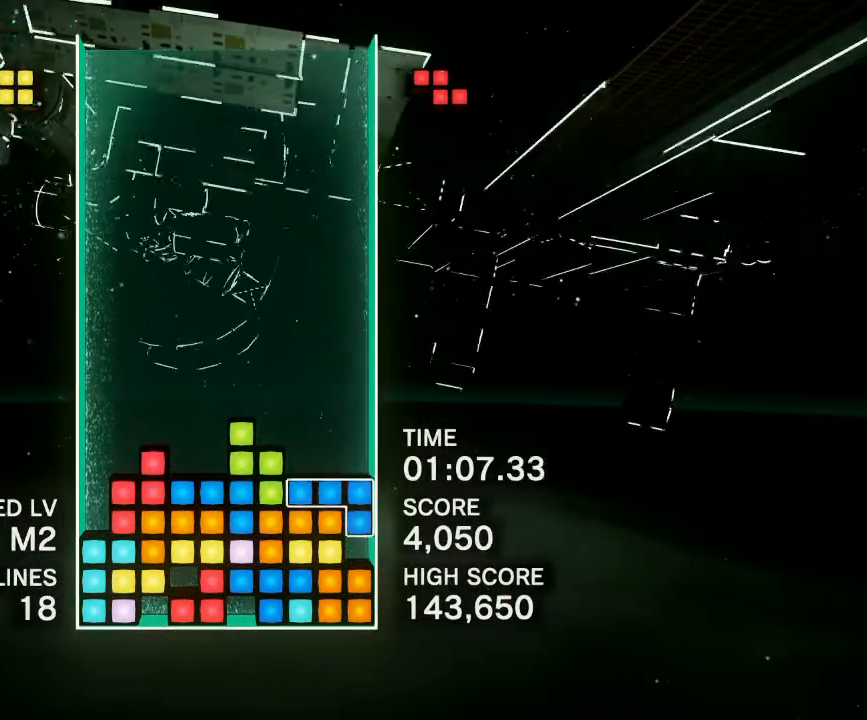
{"buttons": [], "events": [[17, "CIRCLE", "down"], [150, "CIRCLE", "up"], [167, "DPAD_LEFT", "down"], [333, "DPAD_LEFT", "up"]]}
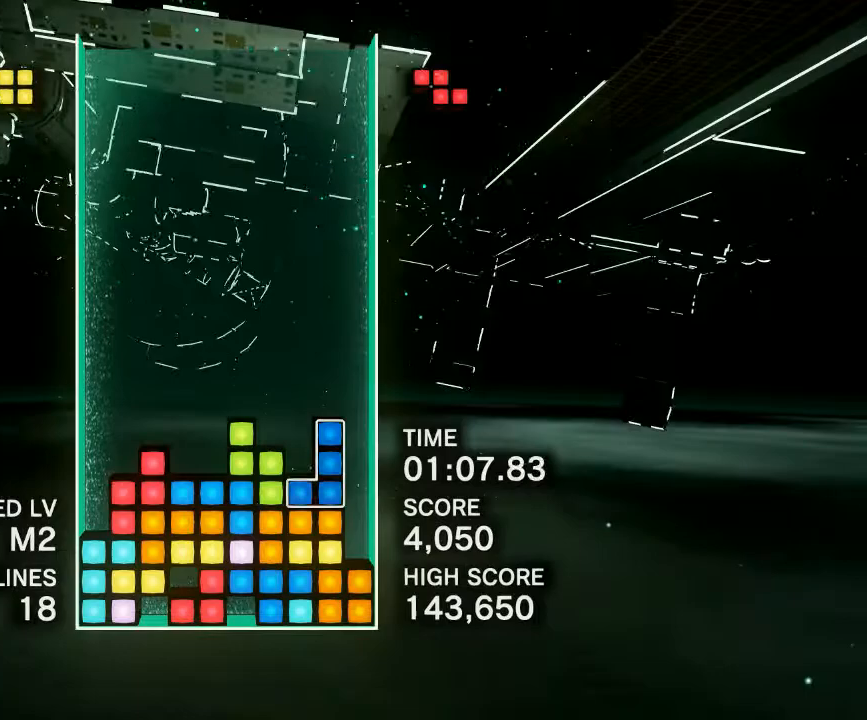
{"buttons": [], "events": [[400, "DPAD_LEFT", "down"], [483, "DPAD_LEFT", "up"]]}
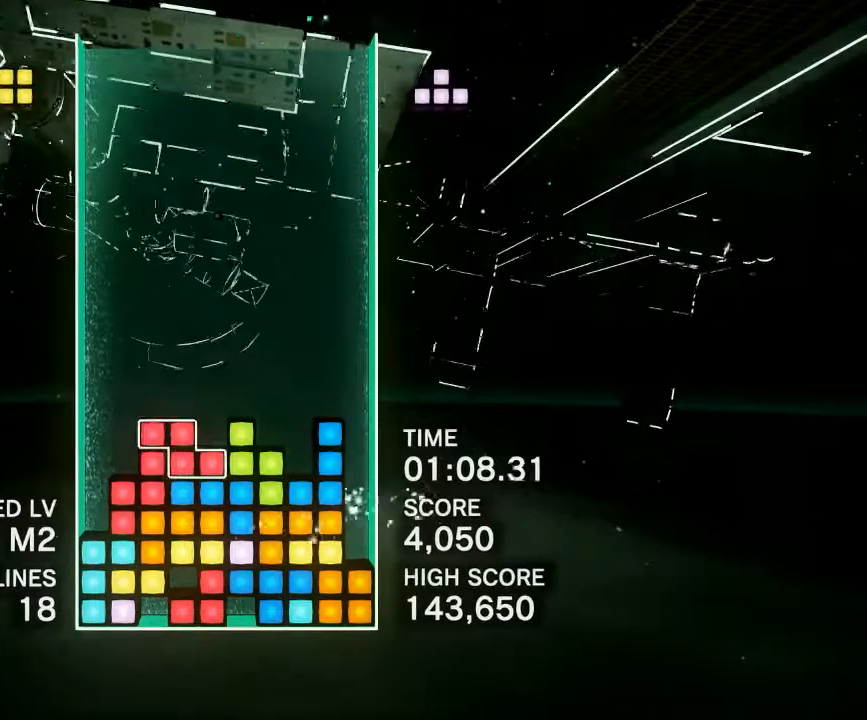
{"buttons": [], "events": []}
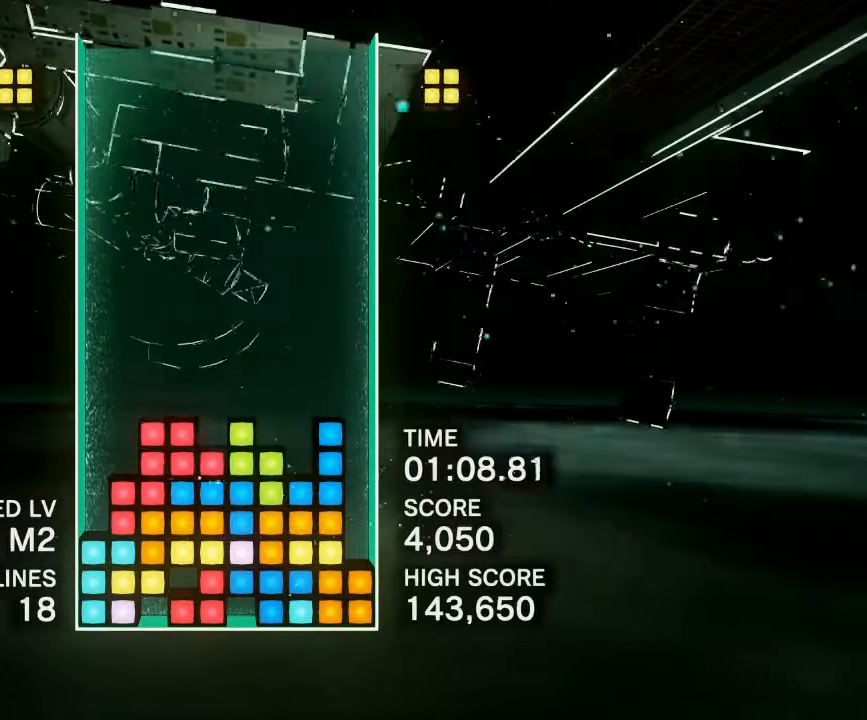
{"buttons": ["CIRCLE"], "events": [[317, "DPAD_RIGHT", "down"], [350, "CIRCLE", "down"], [417, "CIRCLE", "up"], [450, "DPAD_RIGHT", "up"], [500, "CIRCLE", "down"]]}
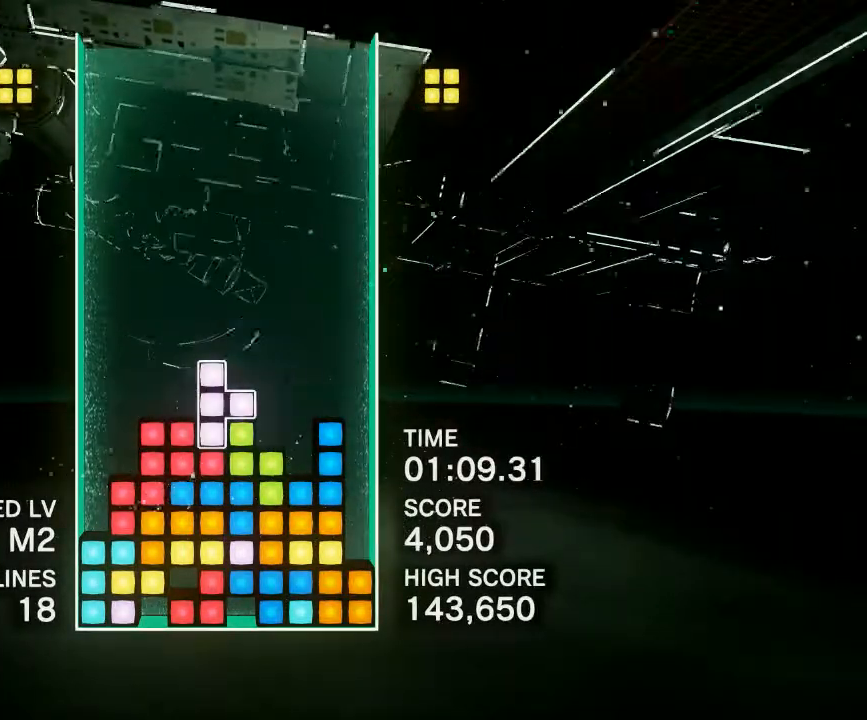
{"buttons": [], "events": [[50, "DPAD_RIGHT", "down"], [117, "CIRCLE", "up"], [133, "DPAD_RIGHT", "up"], [183, "CIRCLE", "down"], [233, "DPAD_RIGHT", "down"], [317, "CIRCLE", "up"], [317, "DPAD_RIGHT", "up"], [350, "DPAD_RIGHT", "down"], [383, "CIRCLE", "down"], [450, "DPAD_RIGHT", "up"], [500, "CIRCLE", "up"]]}
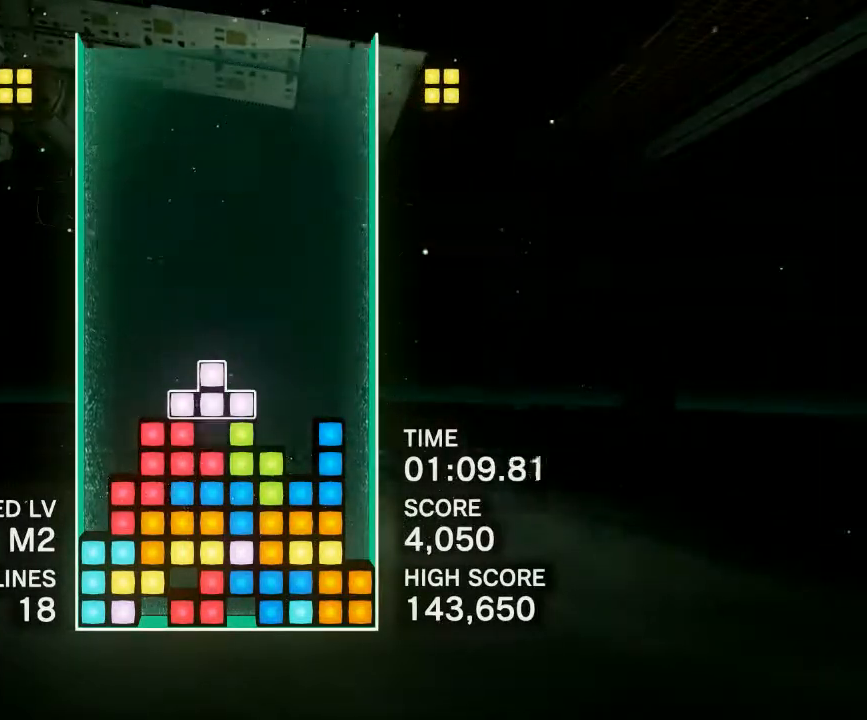
{"buttons": [], "events": [[67, "CIRCLE", "down"], [67, "DPAD_RIGHT", "down"], [167, "CIRCLE", "up"], [183, "DPAD_RIGHT", "up"], [250, "CIRCLE", "down"], [283, "DPAD_RIGHT", "down"], [350, "CIRCLE", "up"], [367, "DPAD_RIGHT", "up"], [433, "CIRCLE", "down"], [500, "CIRCLE", "up"]]}
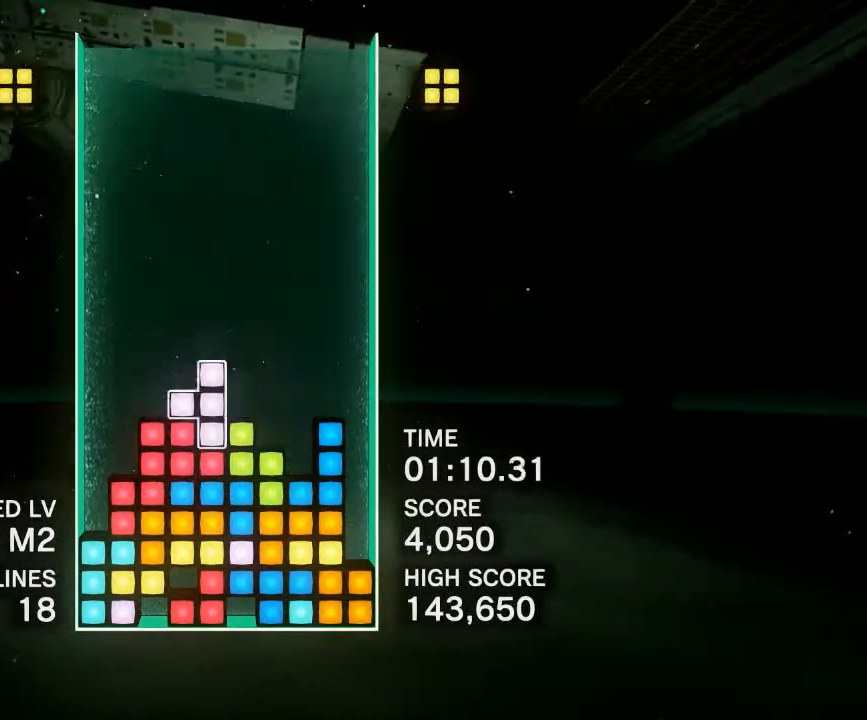
{"buttons": ["R1"], "events": [[133, "CIRCLE", "down"], [233, "CIRCLE", "up"], [317, "CIRCLE", "down"], [433, "CIRCLE", "up"], [500, "R1", "down"]]}
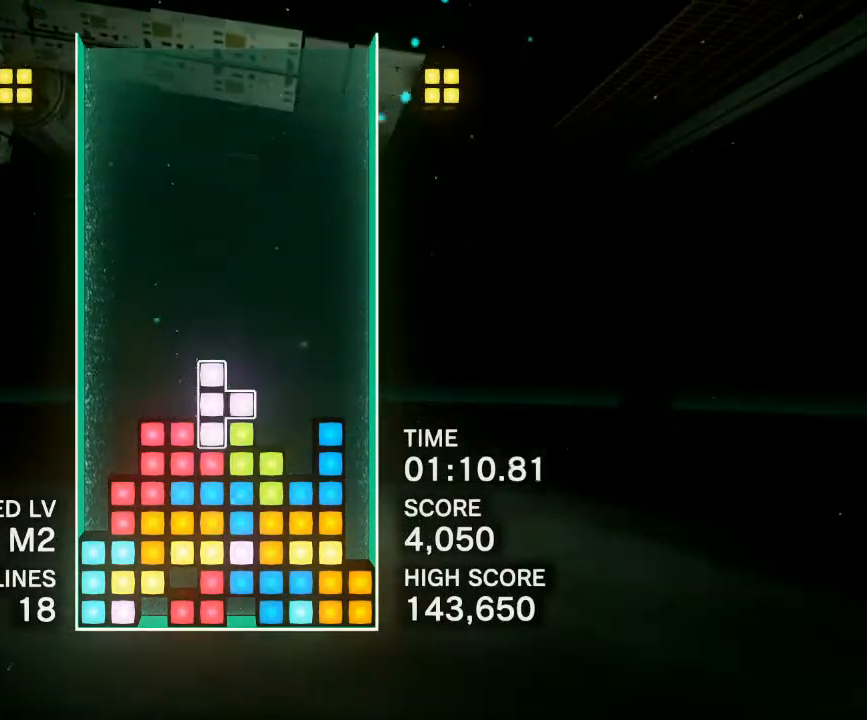
{"buttons": ["DPAD_LEFT"], "events": [[150, "R1", "up"], [267, "DPAD_LEFT", "down"], [383, "DPAD_LEFT", "up"], [433, "DPAD_LEFT", "down"]]}
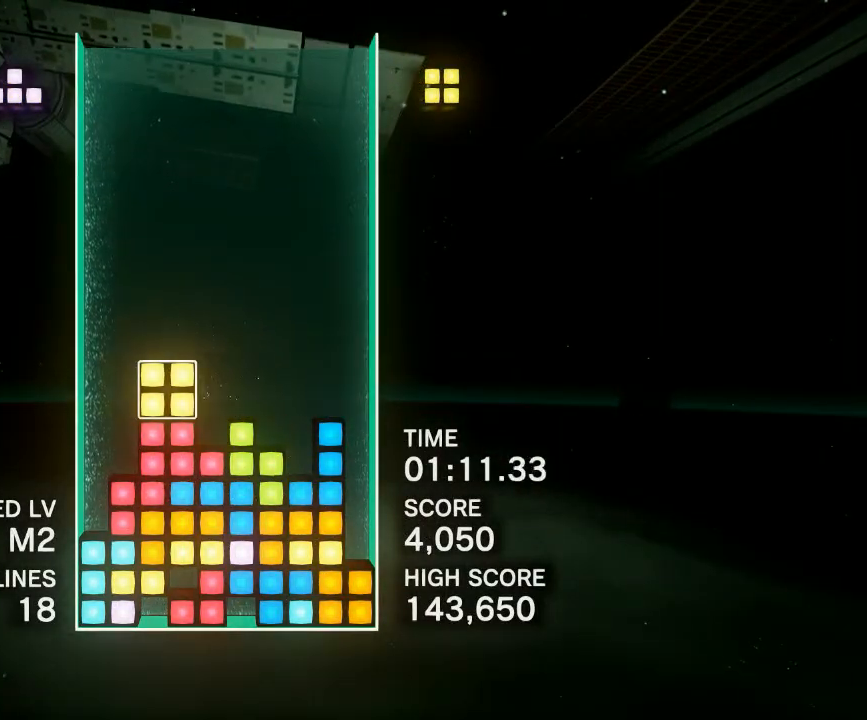
{"buttons": [], "events": [[17, "DPAD_LEFT", "up"]]}
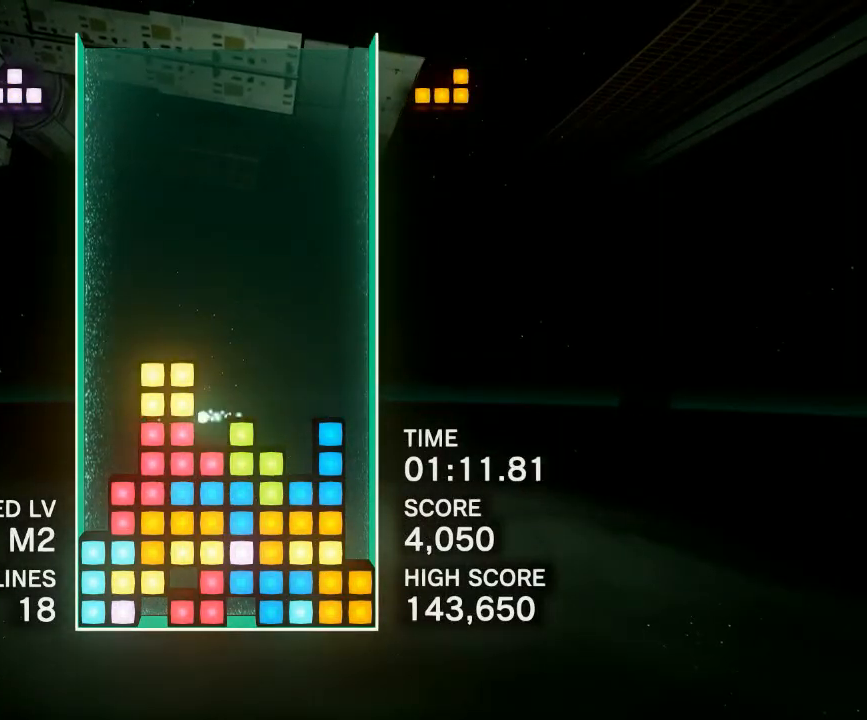
{"buttons": [], "events": [[117, "R1", "down"], [233, "CIRCLE", "down"], [250, "R1", "up"], [367, "CIRCLE", "up"]]}
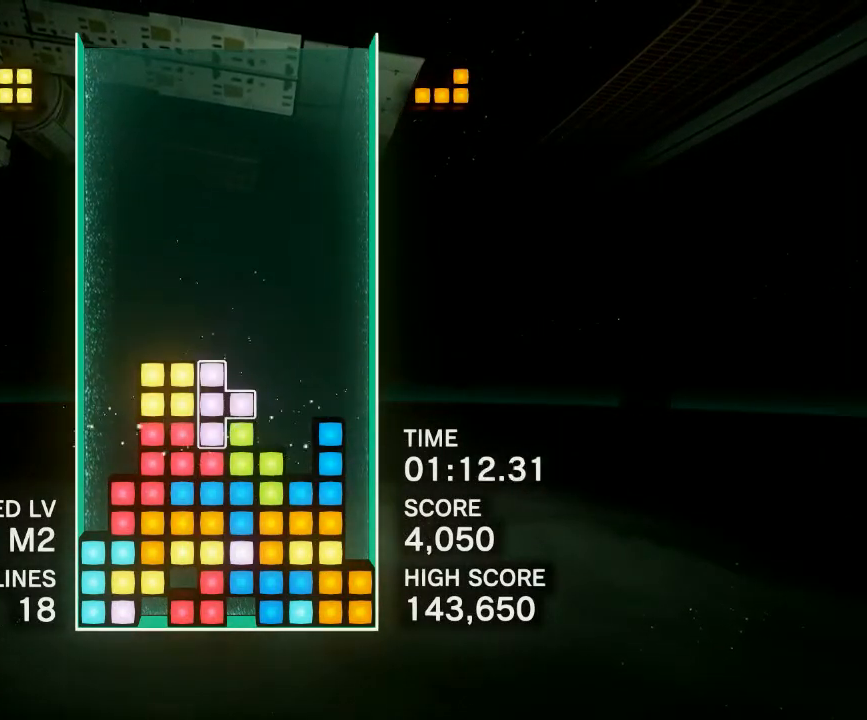
{"buttons": ["DPAD_RIGHT"], "events": [[467, "DPAD_RIGHT", "down"]]}
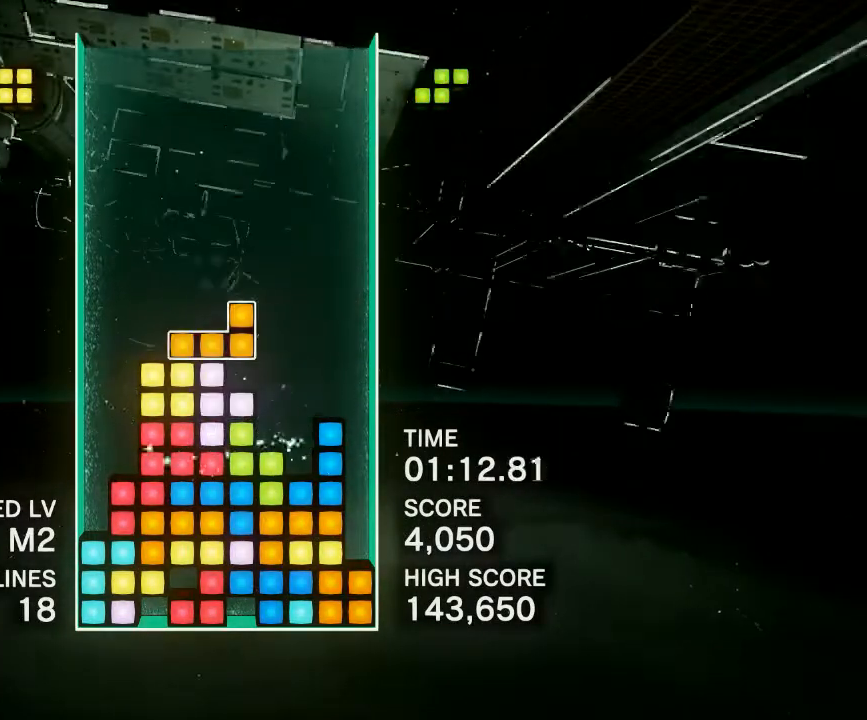
{"buttons": ["CIRCLE"], "events": [[50, "DPAD_RIGHT", "up"], [100, "CIRCLE", "down"], [217, "CIRCLE", "up"], [233, "DPAD_RIGHT", "down"], [267, "DPAD_RIGHT", "up"], [317, "CIRCLE", "down"], [400, "CIRCLE", "up"], [450, "CIRCLE", "down"]]}
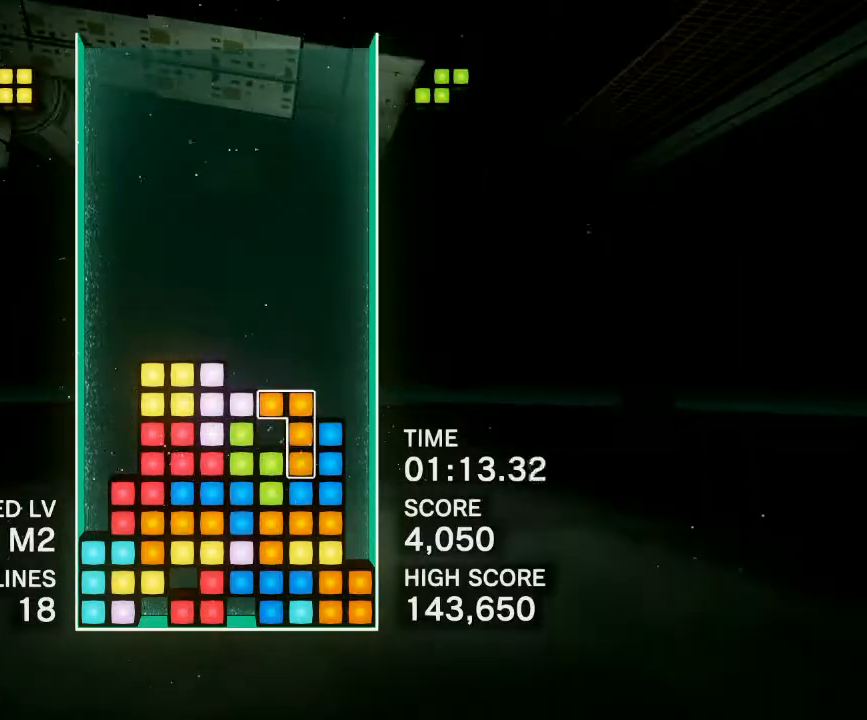
{"buttons": [], "events": [[83, "CIRCLE", "up"], [150, "DPAD_LEFT", "down"], [267, "DPAD_LEFT", "up"]]}
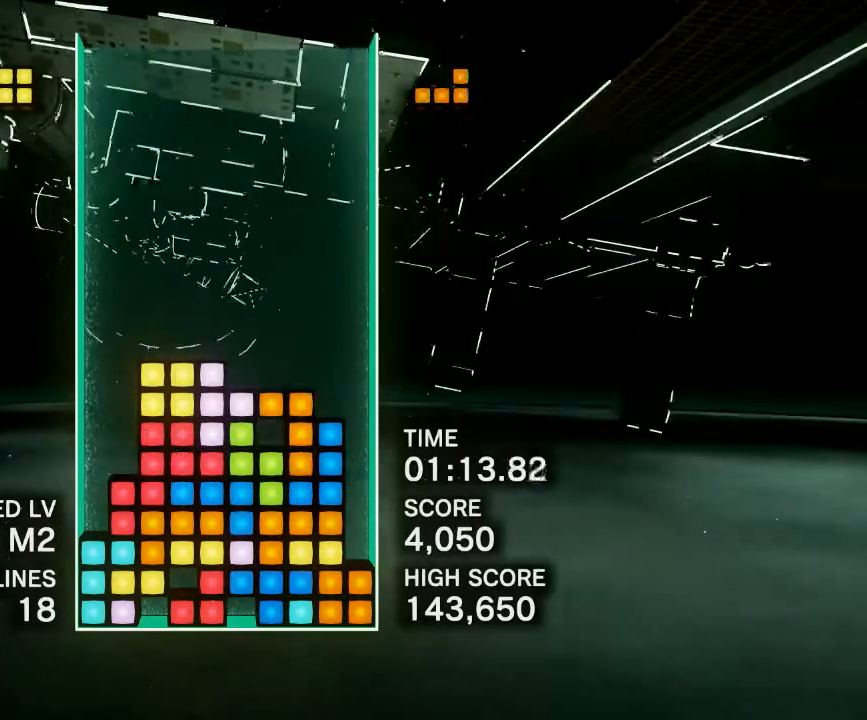
{"buttons": [], "events": [[167, "DPAD_RIGHT", "down"], [267, "DPAD_RIGHT", "up"]]}
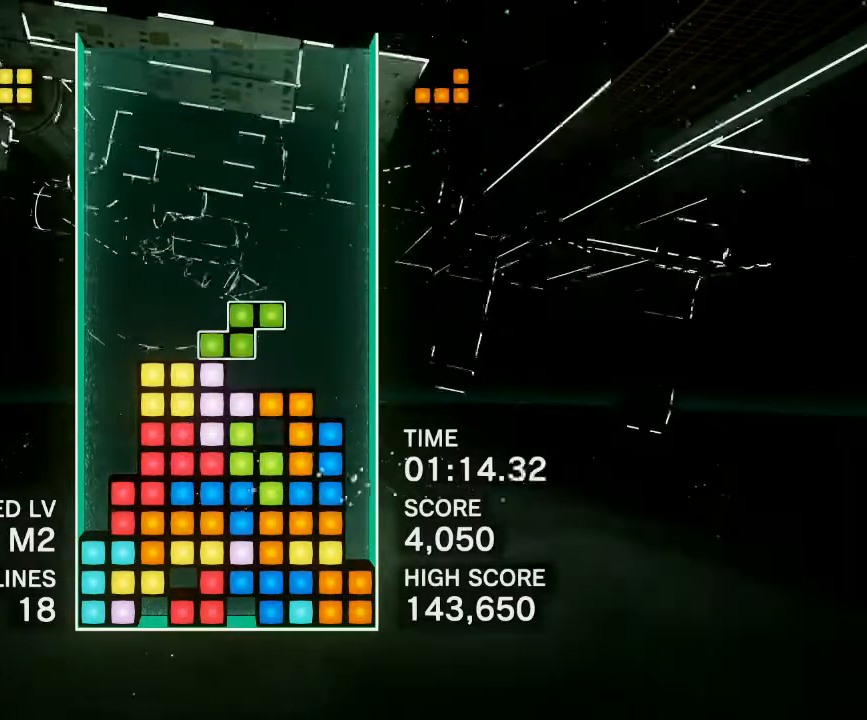
{"buttons": ["DPAD_RIGHT"], "events": [[83, "DPAD_RIGHT", "down"], [100, "CIRCLE", "down"], [200, "DPAD_RIGHT", "up"], [250, "CIRCLE", "up"], [300, "DPAD_RIGHT", "down"], [367, "DPAD_RIGHT", "up"], [483, "DPAD_RIGHT", "down"]]}
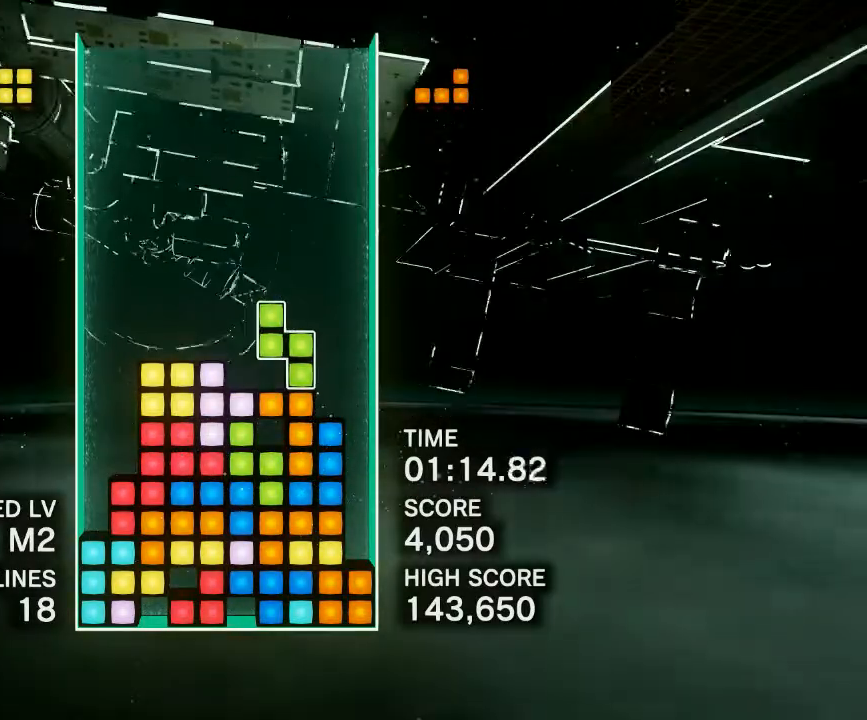
{"buttons": [], "events": [[83, "DPAD_RIGHT", "up"]]}
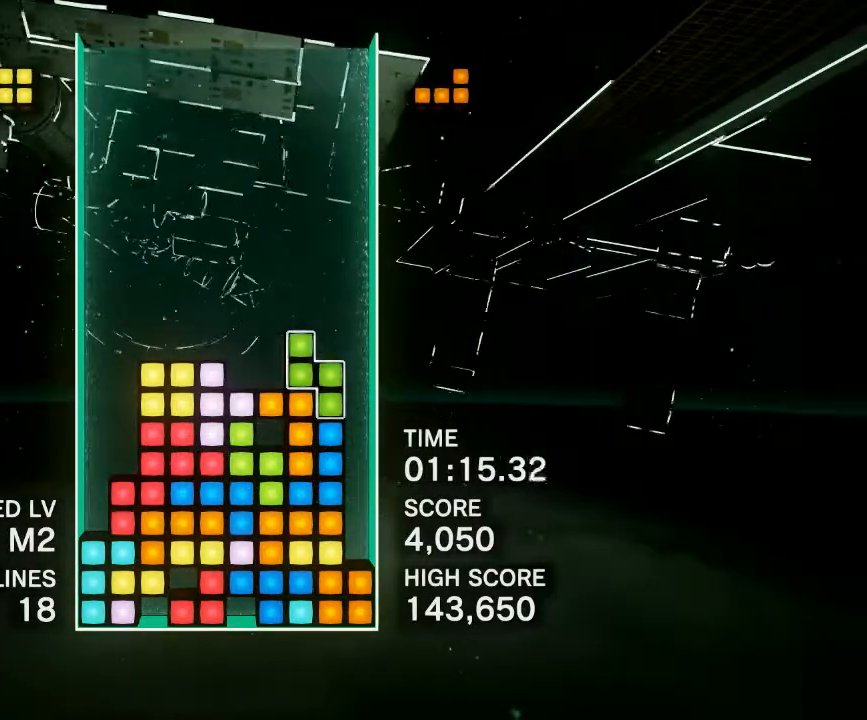
{"buttons": ["DPAD_RIGHT"], "events": [[100, "DPAD_RIGHT", "down"], [200, "DPAD_RIGHT", "up"], [250, "CIRCLE", "down"], [383, "CIRCLE", "up"], [467, "DPAD_RIGHT", "down"]]}
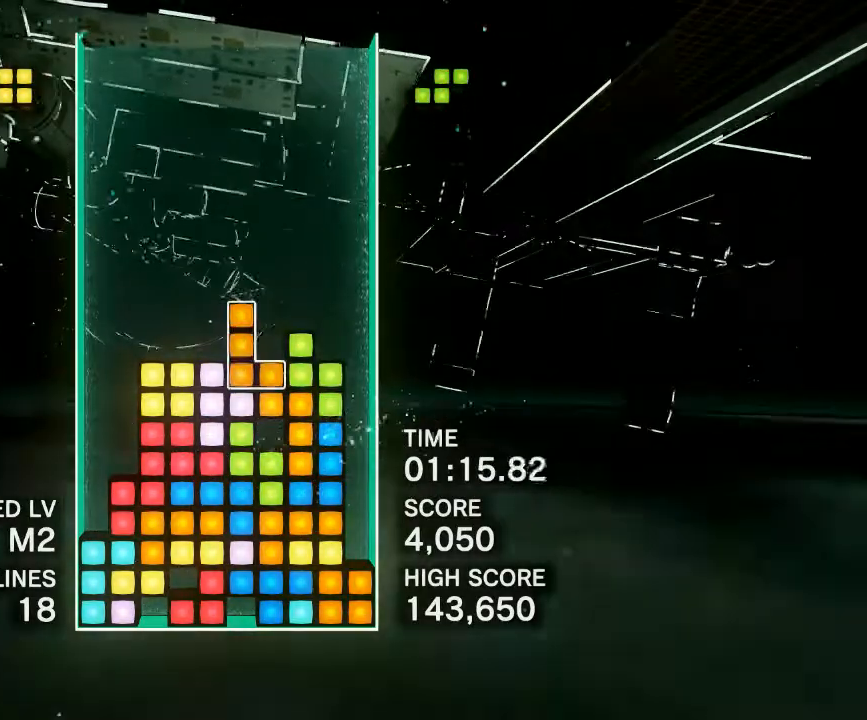
{"buttons": [], "events": [[67, "DPAD_RIGHT", "up"], [367, "DPAD_RIGHT", "down"], [450, "DPAD_RIGHT", "up"]]}
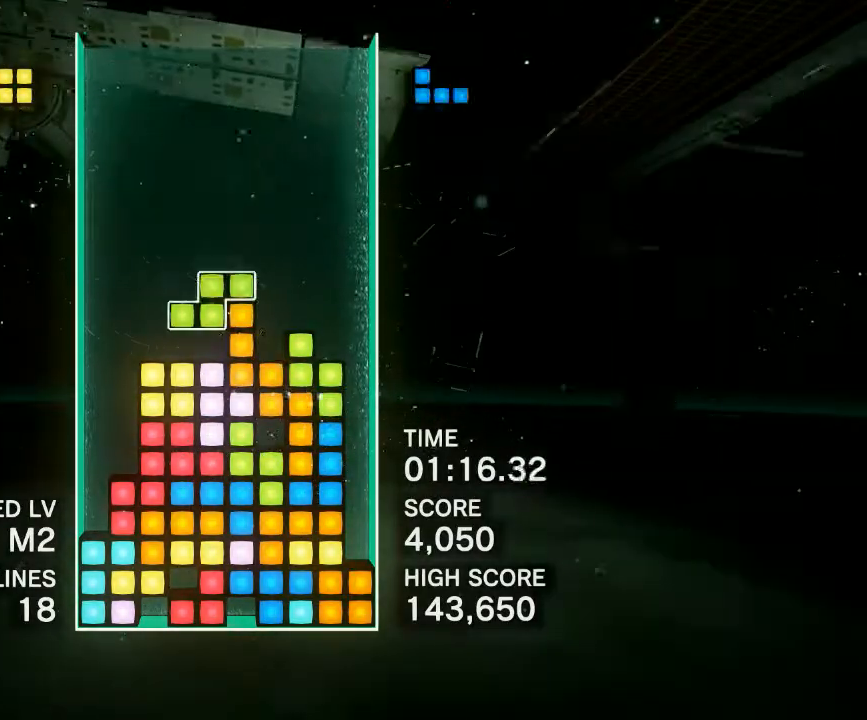
{"buttons": [], "events": [[33, "DPAD_RIGHT", "down"], [100, "DPAD_RIGHT", "up"], [283, "DPAD_LEFT", "down"], [333, "CIRCLE", "down"], [417, "DPAD_LEFT", "up"], [483, "CIRCLE", "up"]]}
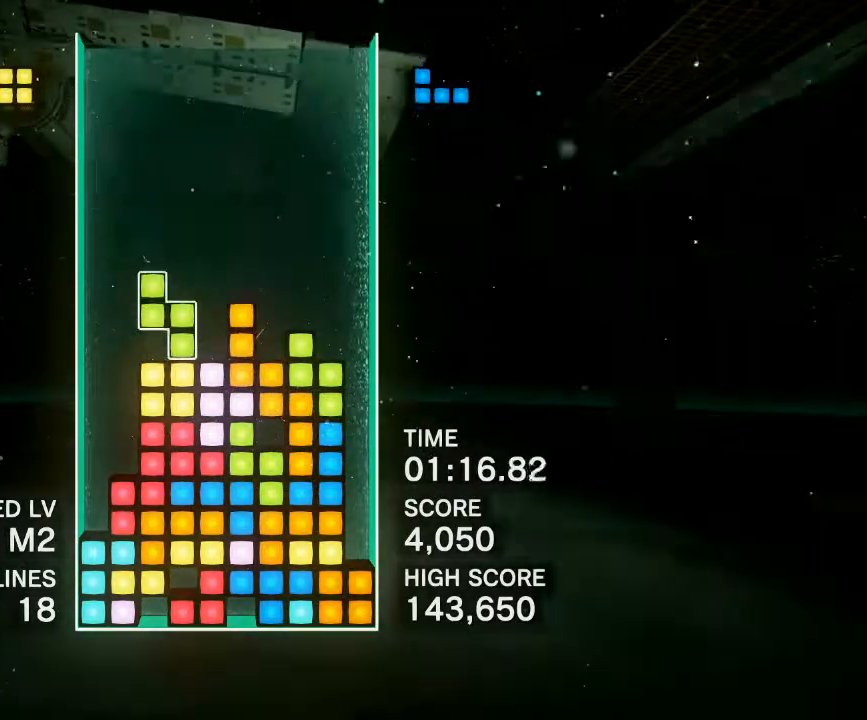
{"buttons": ["DPAD_LEFT"], "events": [[150, "R1", "down"], [300, "R1", "up"], [350, "DPAD_LEFT", "down"]]}
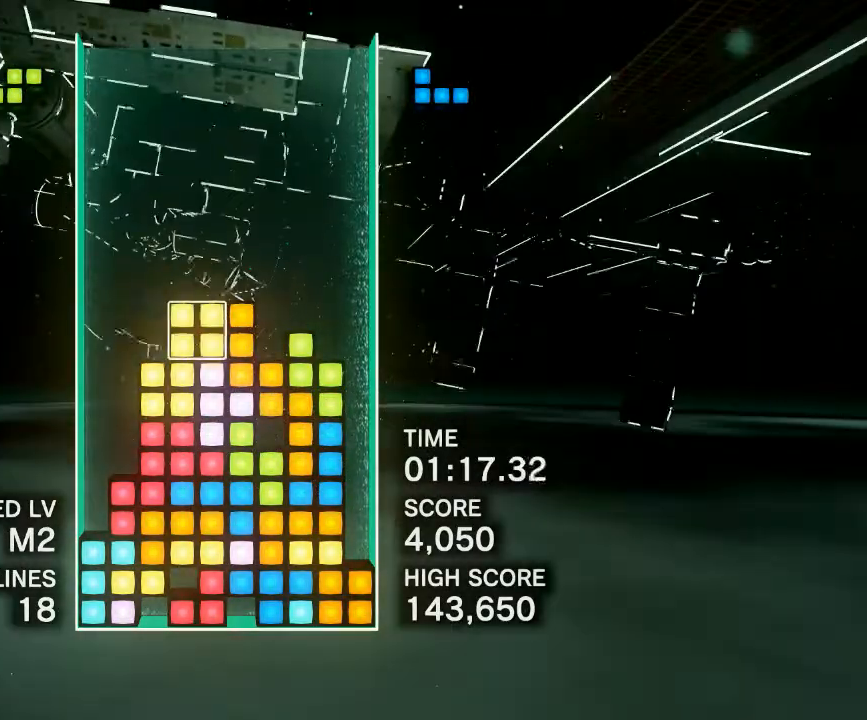
{"buttons": [], "events": [[250, "DPAD_LEFT", "up"]]}
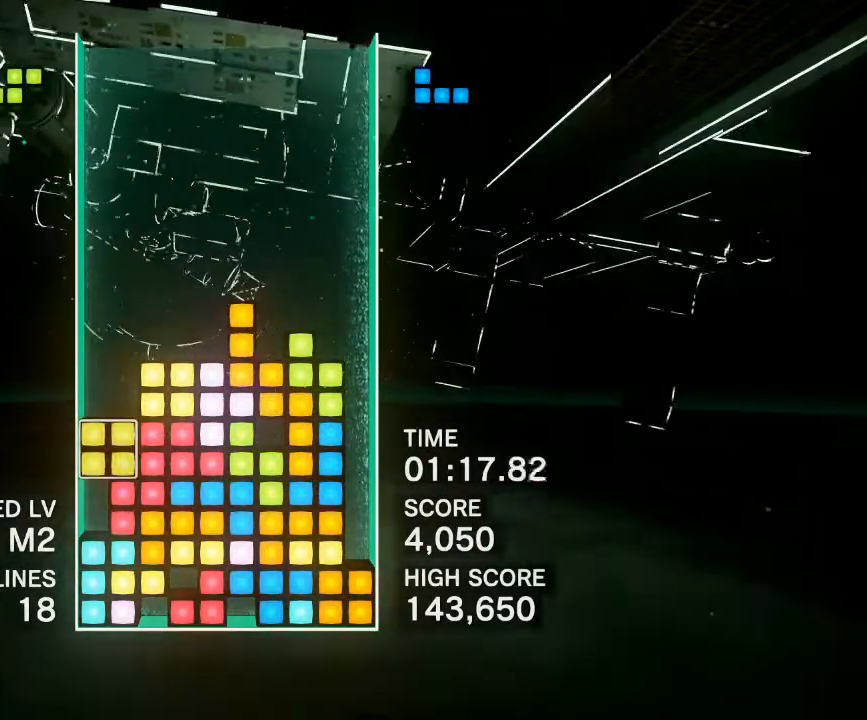
{"buttons": [], "events": [[200, "DPAD_LEFT", "down"], [333, "DPAD_LEFT", "up"], [400, "CIRCLE", "down"], [500, "CIRCLE", "up"]]}
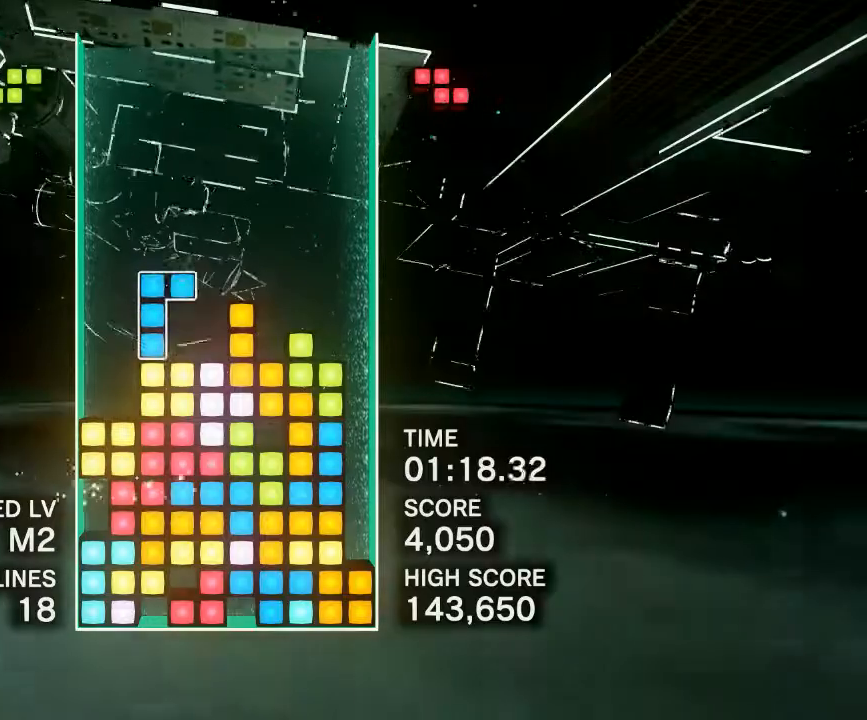
{"buttons": ["DPAD_LEFT"], "events": [[117, "CIRCLE", "down"], [200, "DPAD_LEFT", "down"], [217, "CIRCLE", "up"], [333, "CIRCLE", "down"], [450, "CIRCLE", "up"]]}
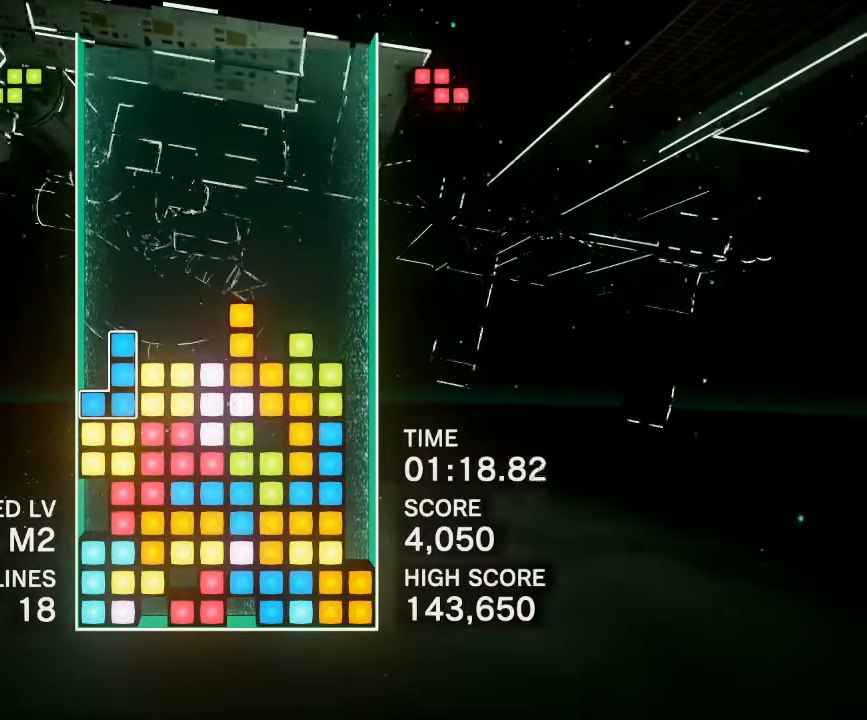
{"buttons": ["DPAD_LEFT"], "events": [[33, "DPAD_LEFT", "up"], [450, "DPAD_LEFT", "down"]]}
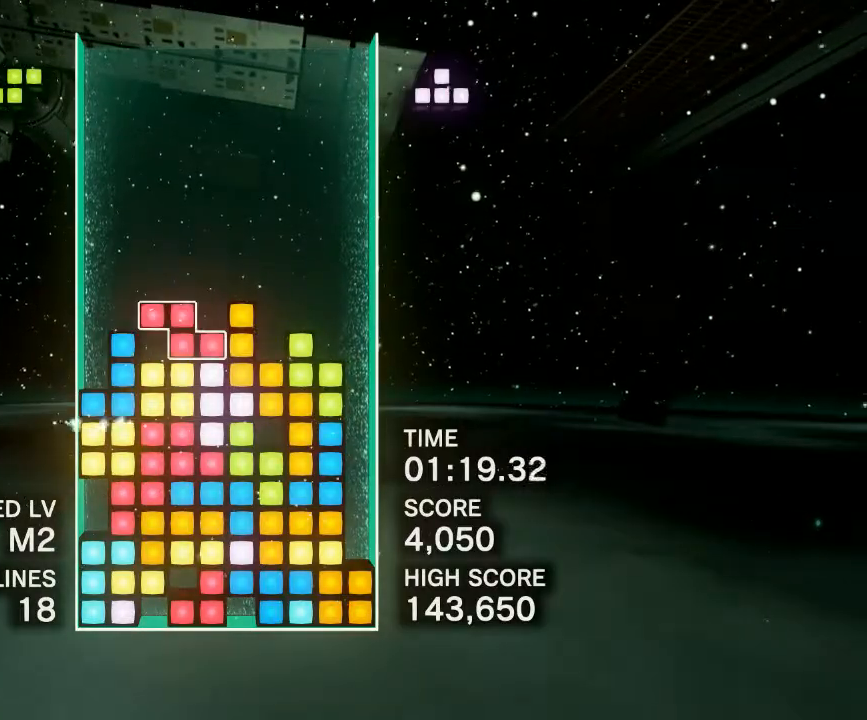
{"buttons": [], "events": [[50, "DPAD_LEFT", "up"], [133, "DPAD_LEFT", "down"], [233, "DPAD_LEFT", "up"]]}
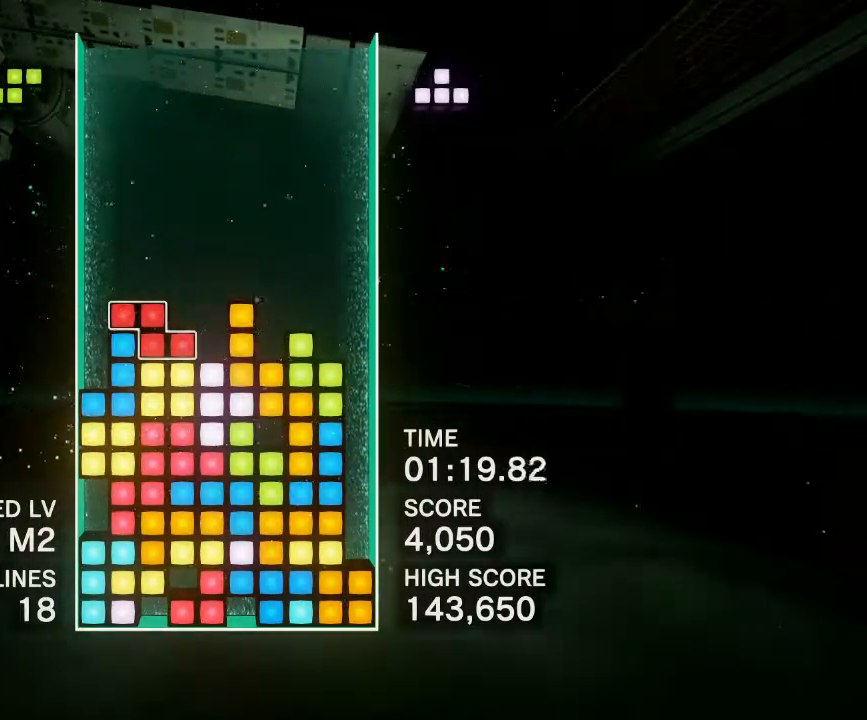
{"buttons": [], "events": [[217, "DPAD_RIGHT", "down"], [300, "DPAD_RIGHT", "up"], [350, "CIRCLE", "down"], [450, "CIRCLE", "up"]]}
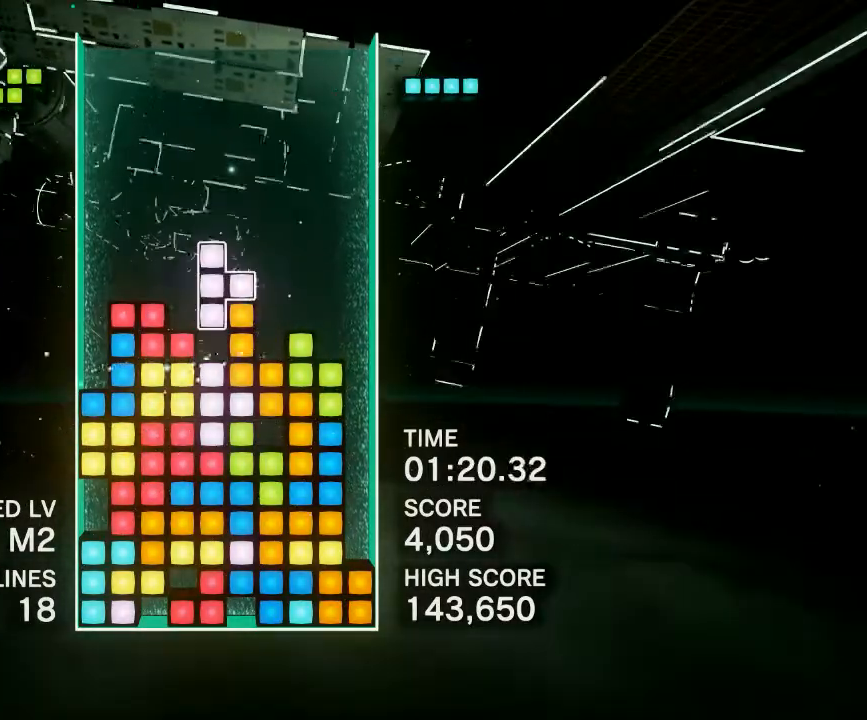
{"buttons": [], "events": [[33, "DPAD_LEFT", "down"], [50, "CIRCLE", "down"], [117, "CIRCLE", "up"], [133, "DPAD_LEFT", "up"], [267, "CIRCLE", "down"], [383, "CIRCLE", "up"], [383, "DPAD_RIGHT", "down"], [483, "DPAD_RIGHT", "up"]]}
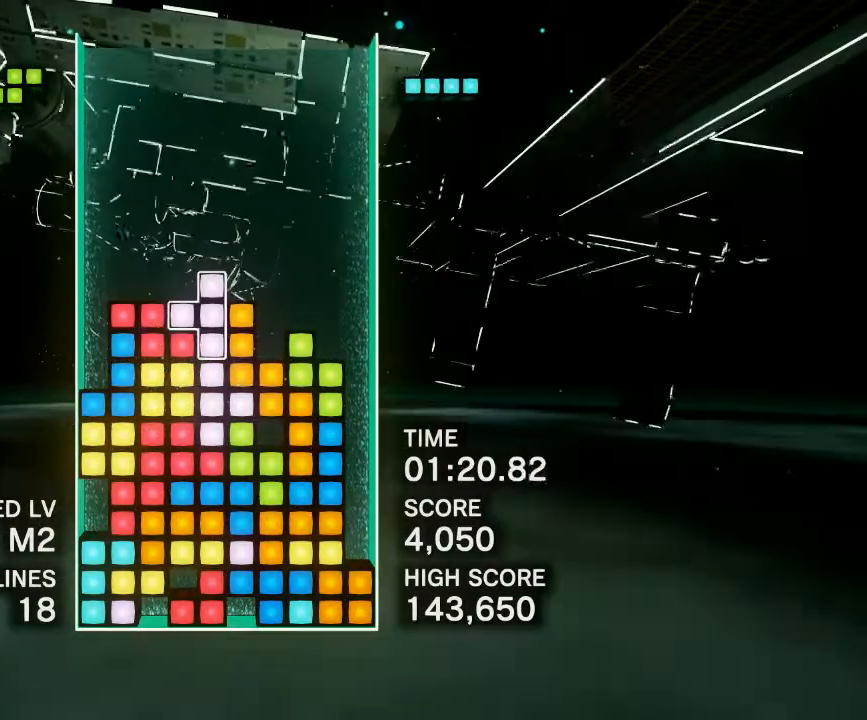
{"buttons": ["DPAD_RIGHT"], "events": [[450, "DPAD_RIGHT", "down"]]}
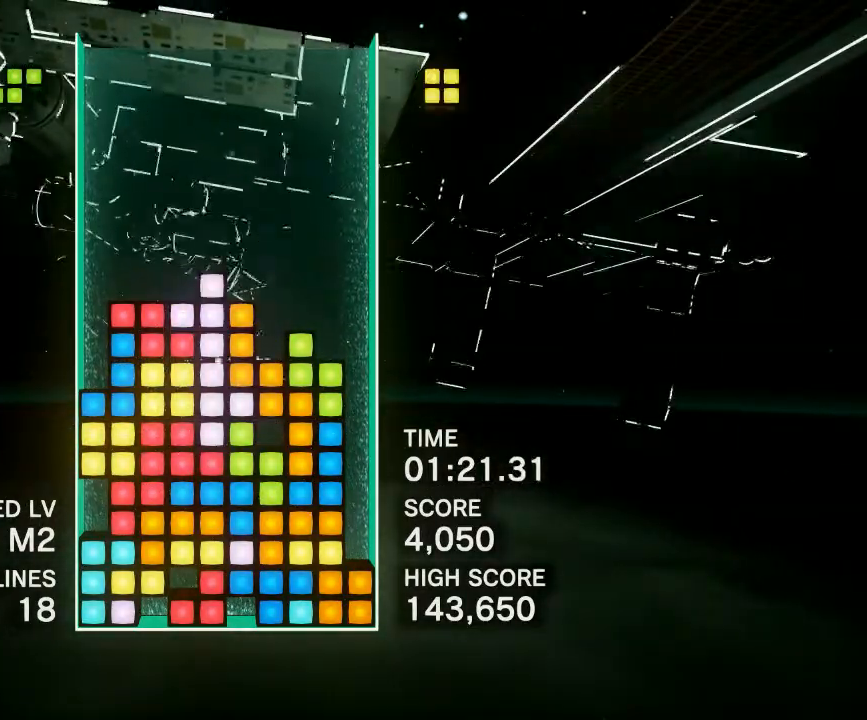
{"buttons": ["DPAD_RIGHT"], "events": [[300, "CIRCLE", "down"], [383, "CIRCLE", "up"]]}